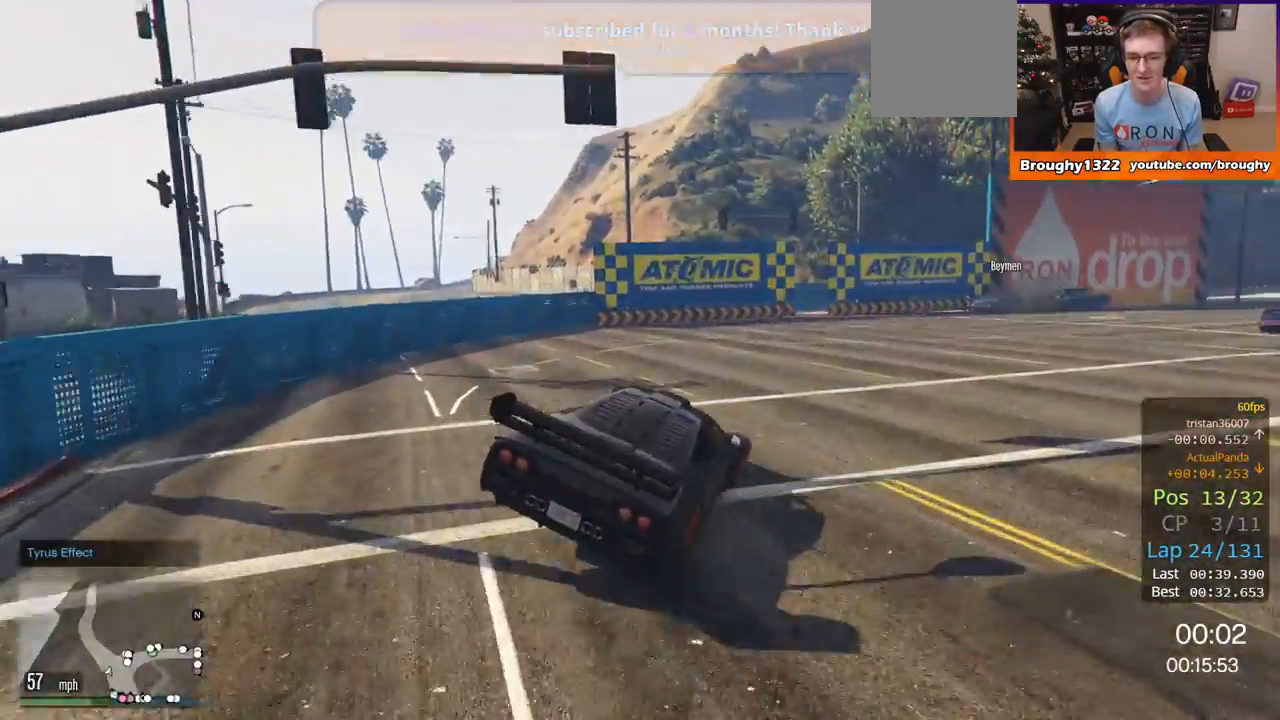
Gameplay with a controller (Xbox layout); each line is a JSON object with the inputs held at the frame after it. "events" lists button and stick changes between this image and that frame as [ms after this image, input, new state], when the widget could be followed in between.
{"buttons": [], "left_stick": "right", "right_stick": "center", "events": [[66, "R2", "up"], [133, "left_stick", "center"], [300, "left_stick", "right"]]}
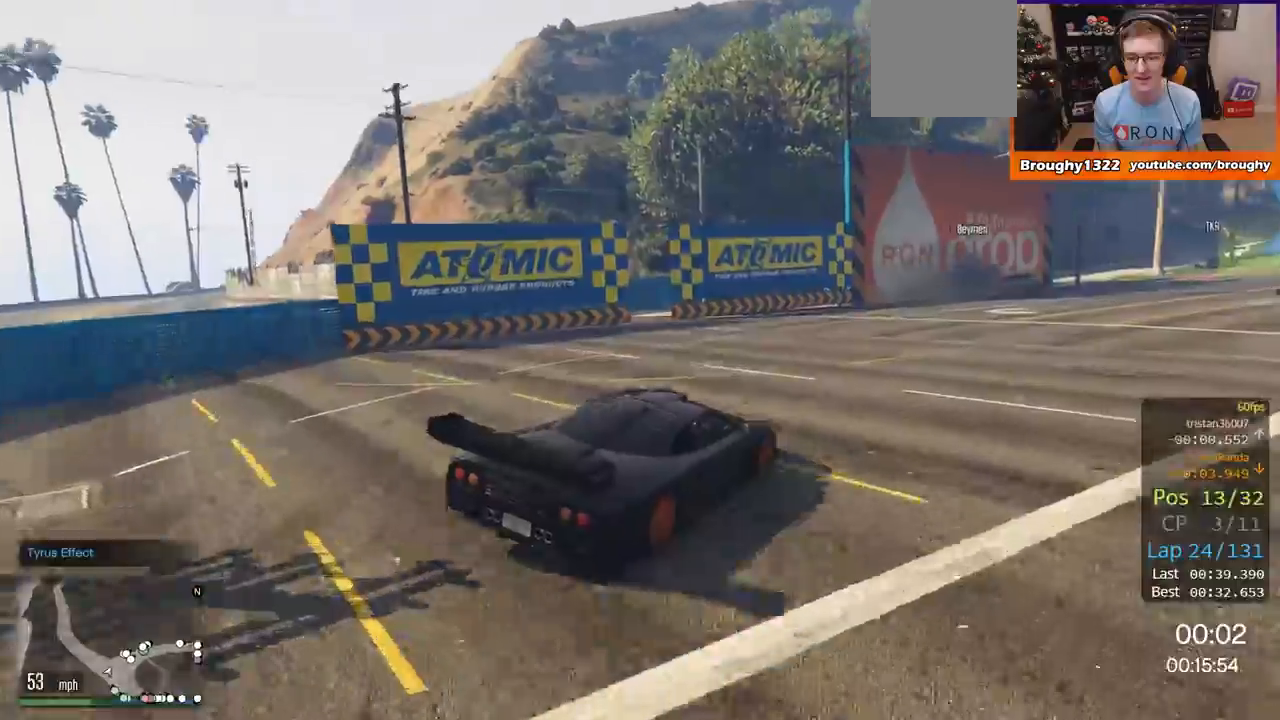
{"buttons": ["R2"], "left_stick": "right", "right_stick": "center", "events": [[17, "left_stick", "center"], [151, "R2", "down"], [301, "left_stick", "right"]]}
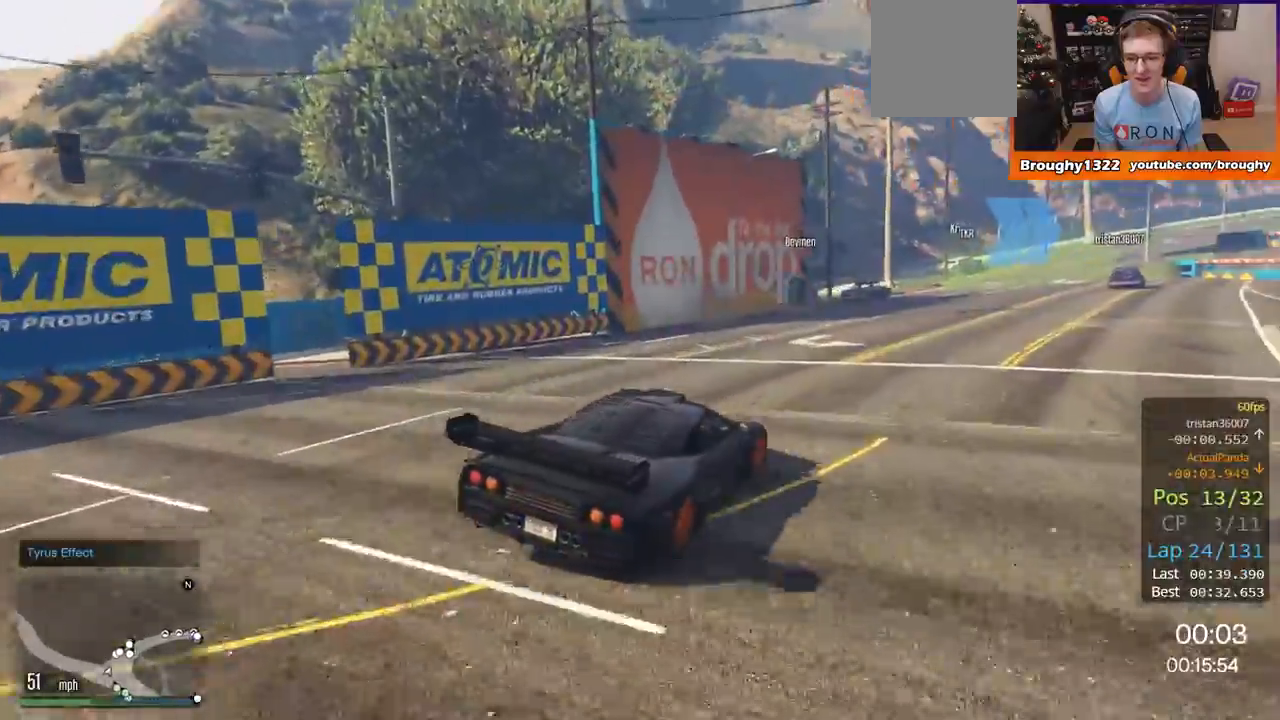
{"buttons": ["R2"], "left_stick": "center", "right_stick": "center", "events": [[133, "left_stick", "center"]]}
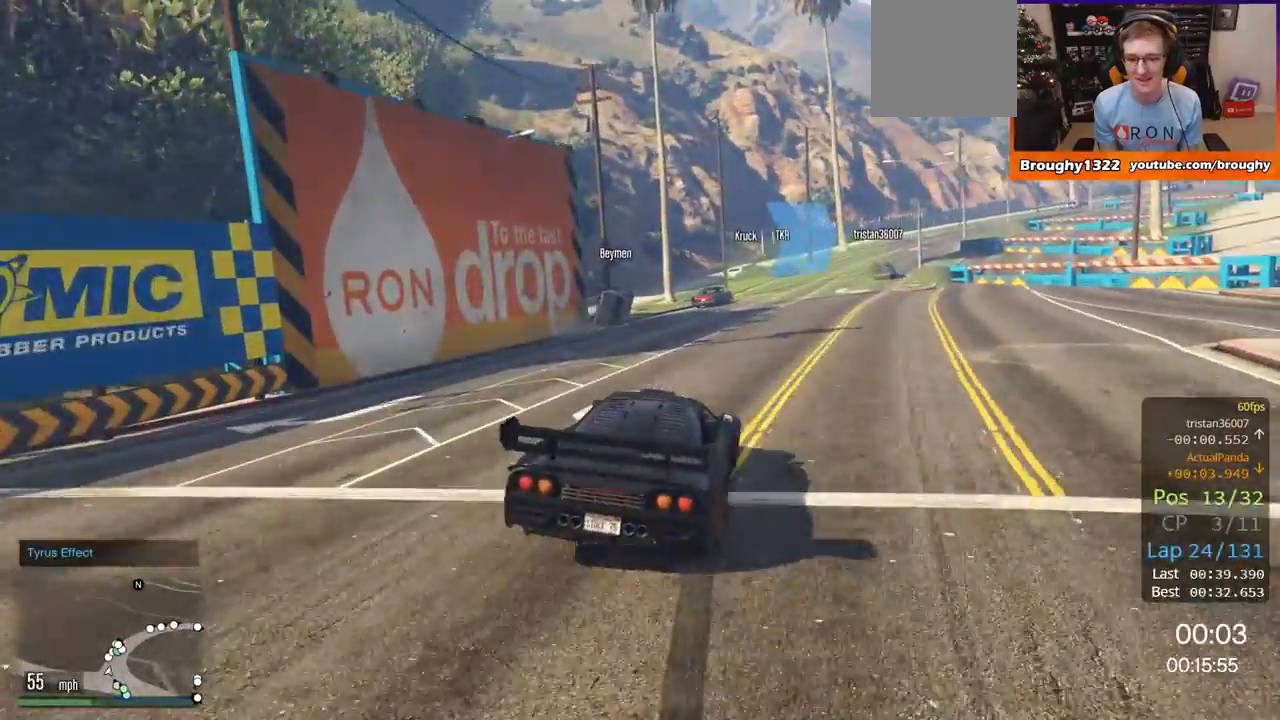
{"buttons": ["R2"], "left_stick": "center", "right_stick": "center", "events": [[17, "left_stick", "right"], [201, "left_stick", "center"]]}
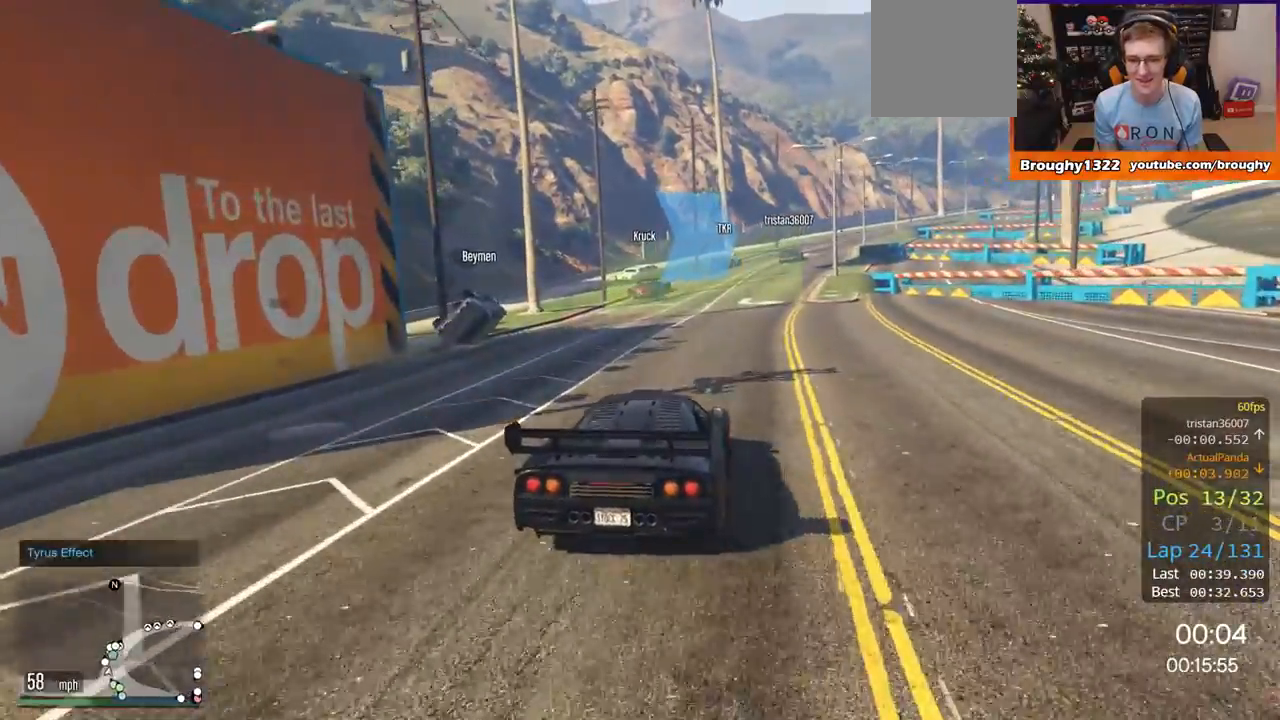
{"buttons": ["R2"], "left_stick": "center", "right_stick": "center", "events": [[183, "left_stick", "right"], [384, "left_stick", "center"]]}
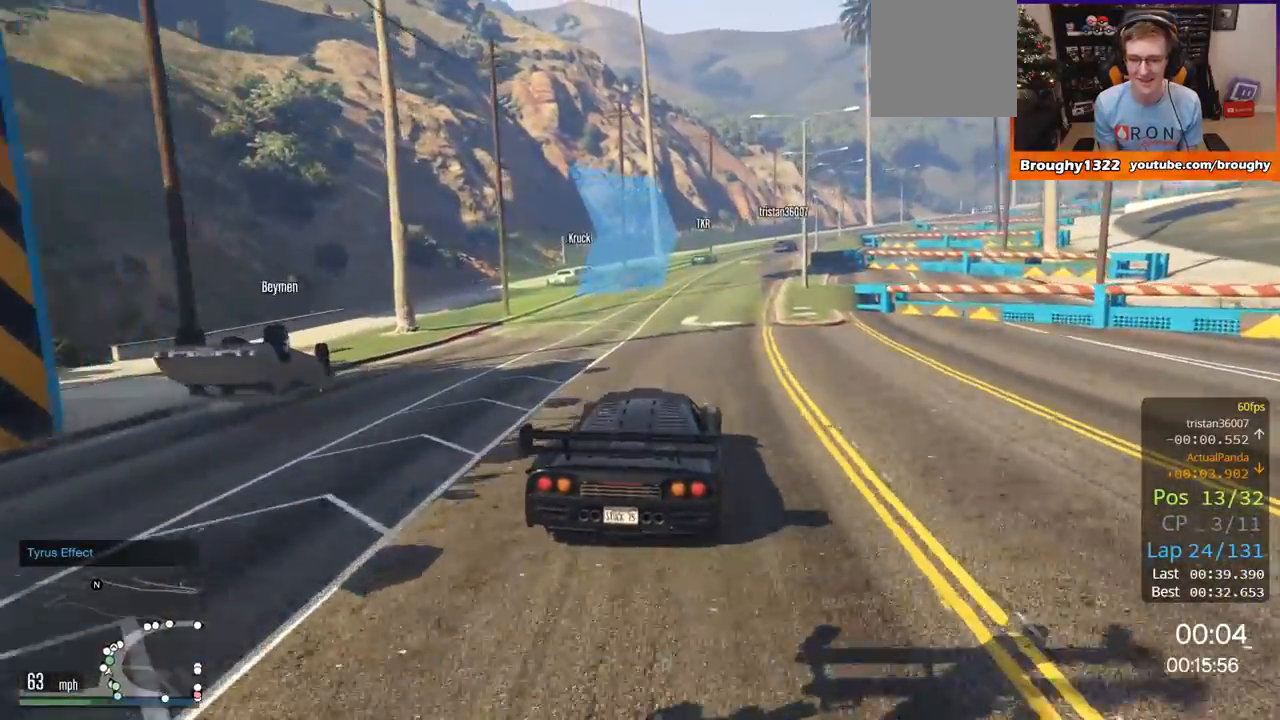
{"buttons": ["R2"], "left_stick": "center", "right_stick": "center", "events": [[50, "left_stick", "right"], [217, "left_stick", "center"]]}
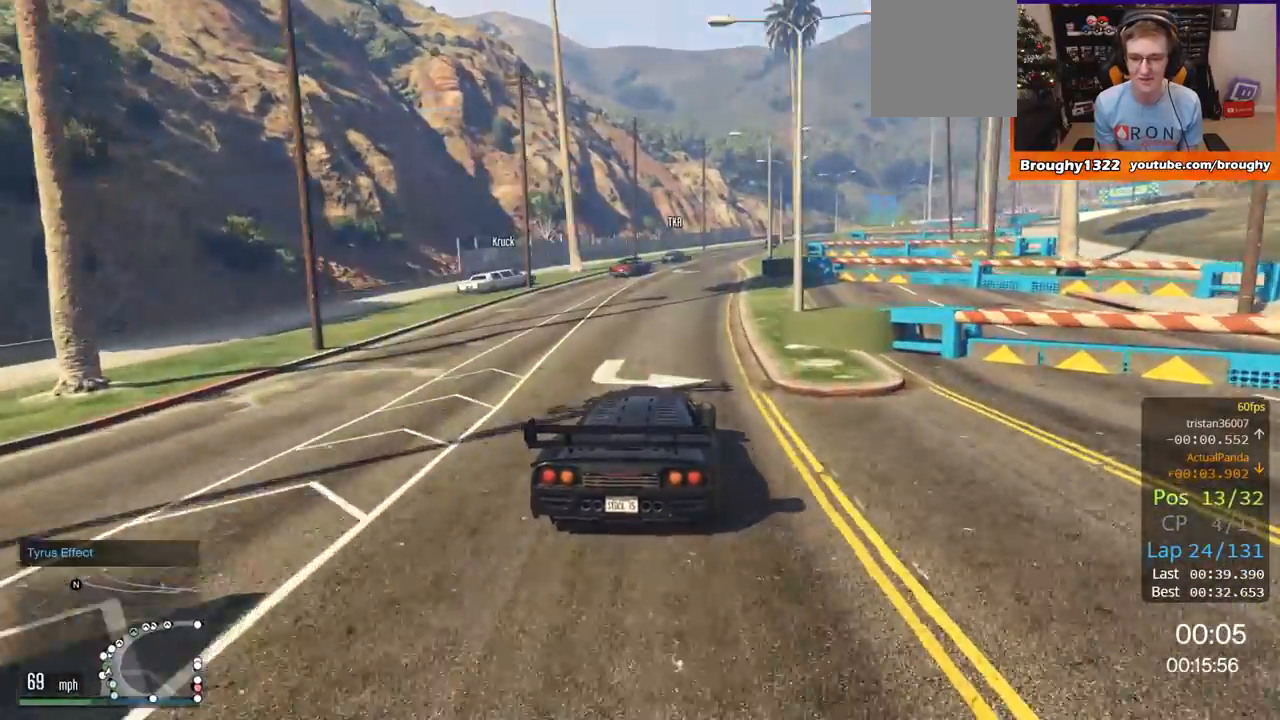
{"buttons": ["R2"], "left_stick": "center", "right_stick": "center", "events": []}
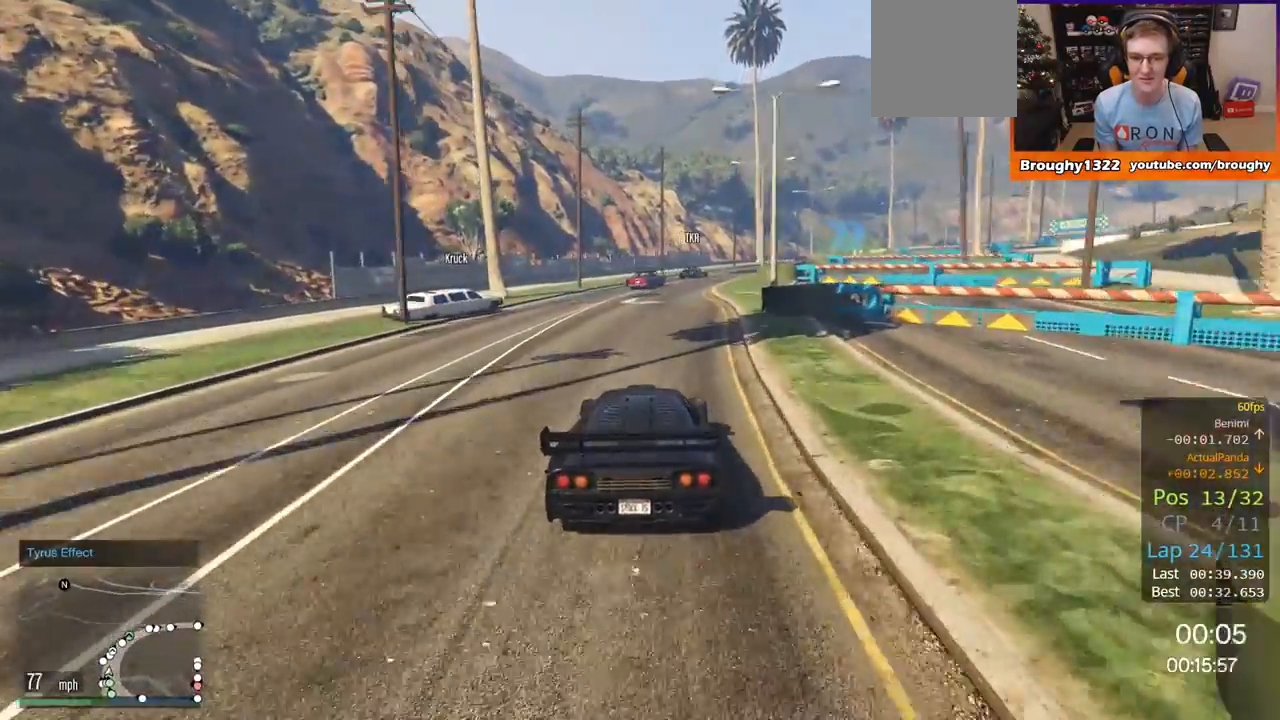
{"buttons": ["R2"], "left_stick": "center", "right_stick": "center", "events": [[251, "left_stick", "right"], [451, "left_stick", "center"]]}
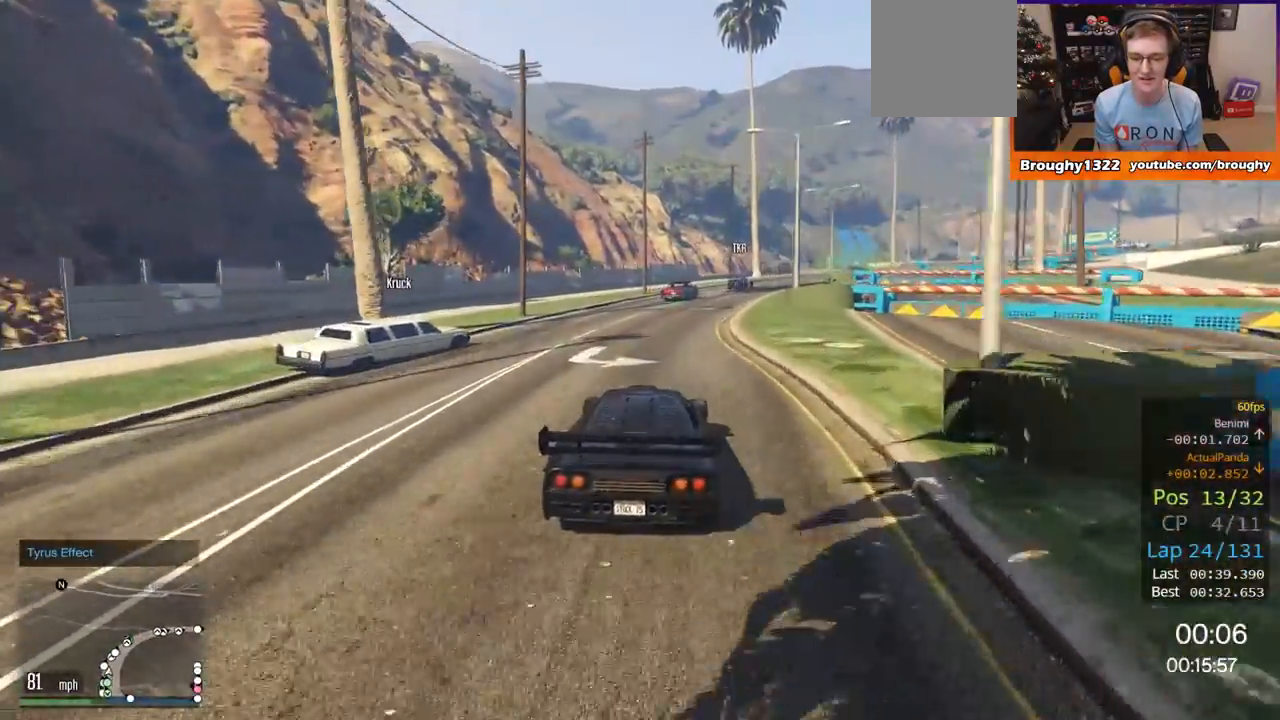
{"buttons": ["R2"], "left_stick": "center", "right_stick": "center", "events": [[17, "left_stick", "right"], [217, "left_stick", "center"]]}
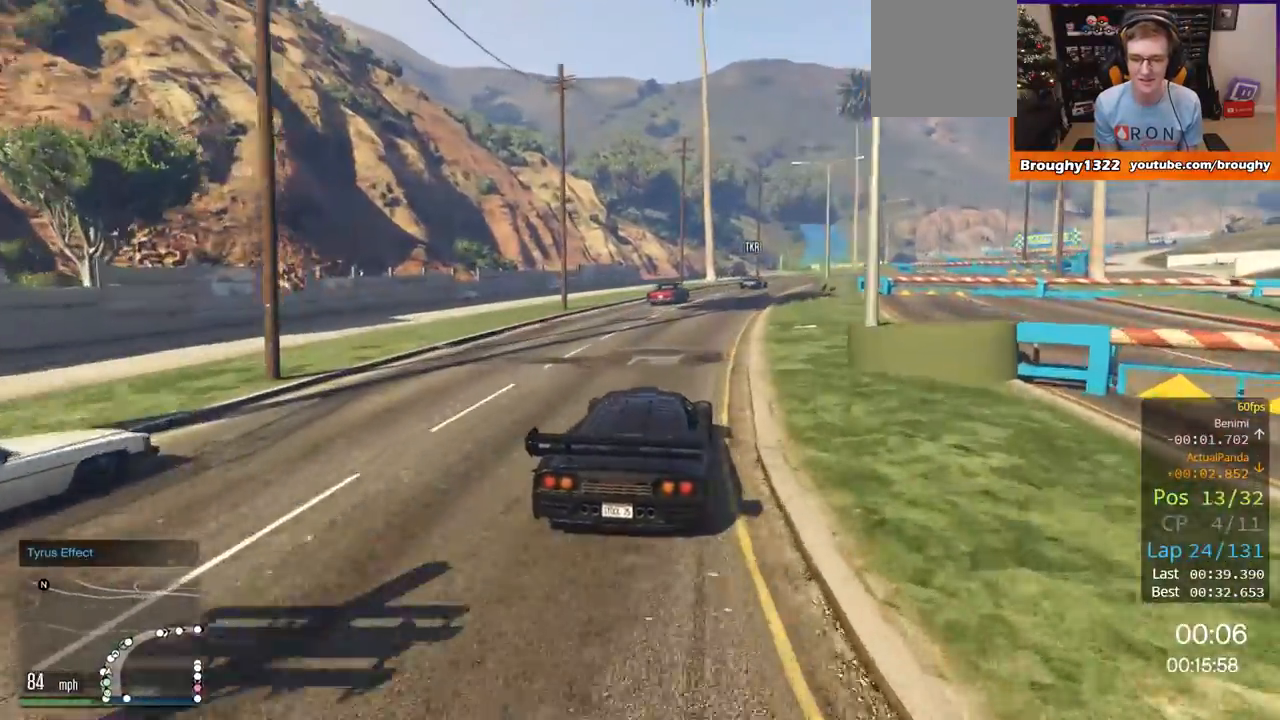
{"buttons": ["R2"], "left_stick": "right", "right_stick": "center", "events": [[117, "left_stick", "right"], [351, "left_stick", "center"], [434, "left_stick", "right"]]}
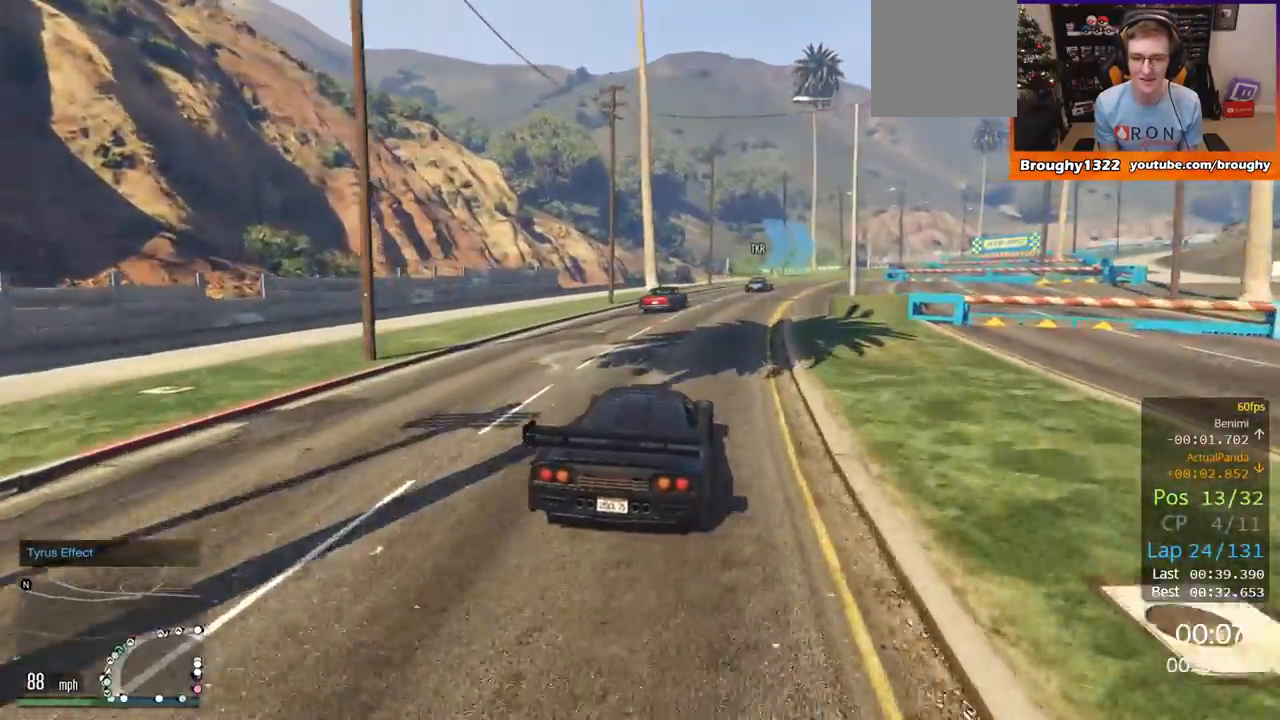
{"buttons": ["R2"], "left_stick": "center", "right_stick": "center", "events": [[100, "left_stick", "center"], [217, "left_stick", "right"], [467, "left_stick", "center"]]}
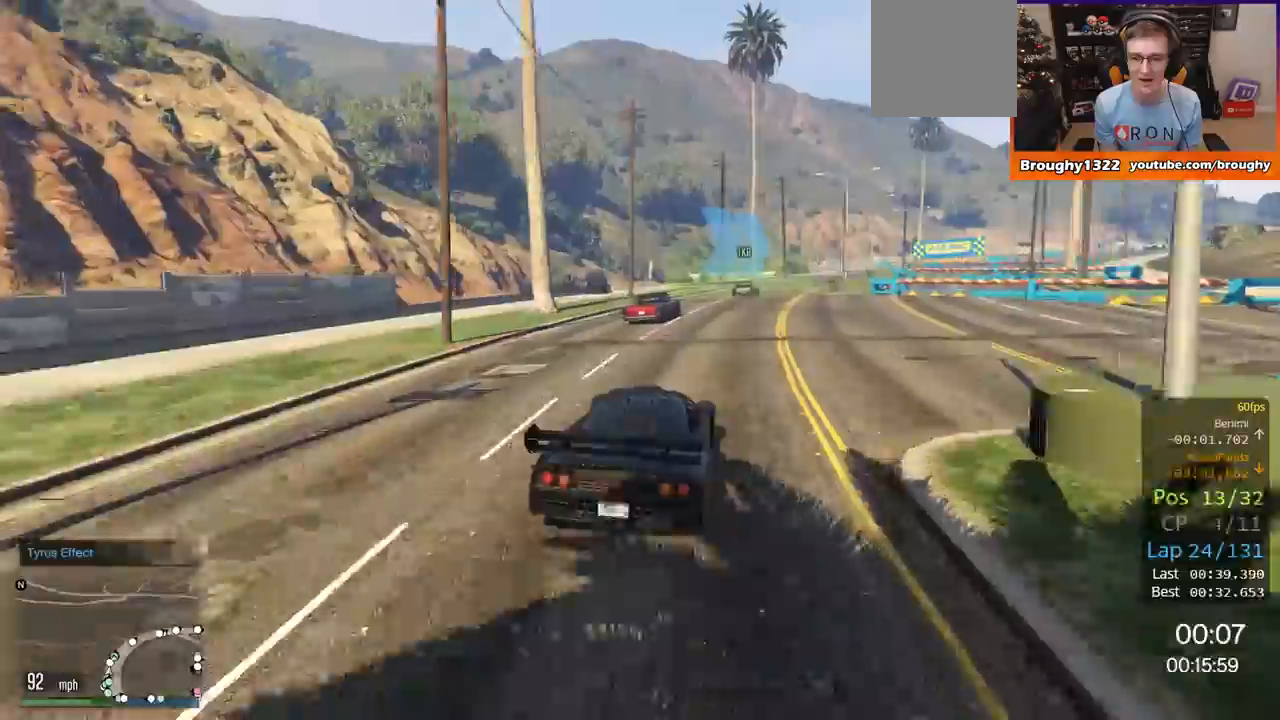
{"buttons": ["R2"], "left_stick": "center", "right_stick": "center", "events": [[117, "R2", "up"], [367, "left_stick", "left"], [484, "R2", "down"], [484, "left_stick", "center"]]}
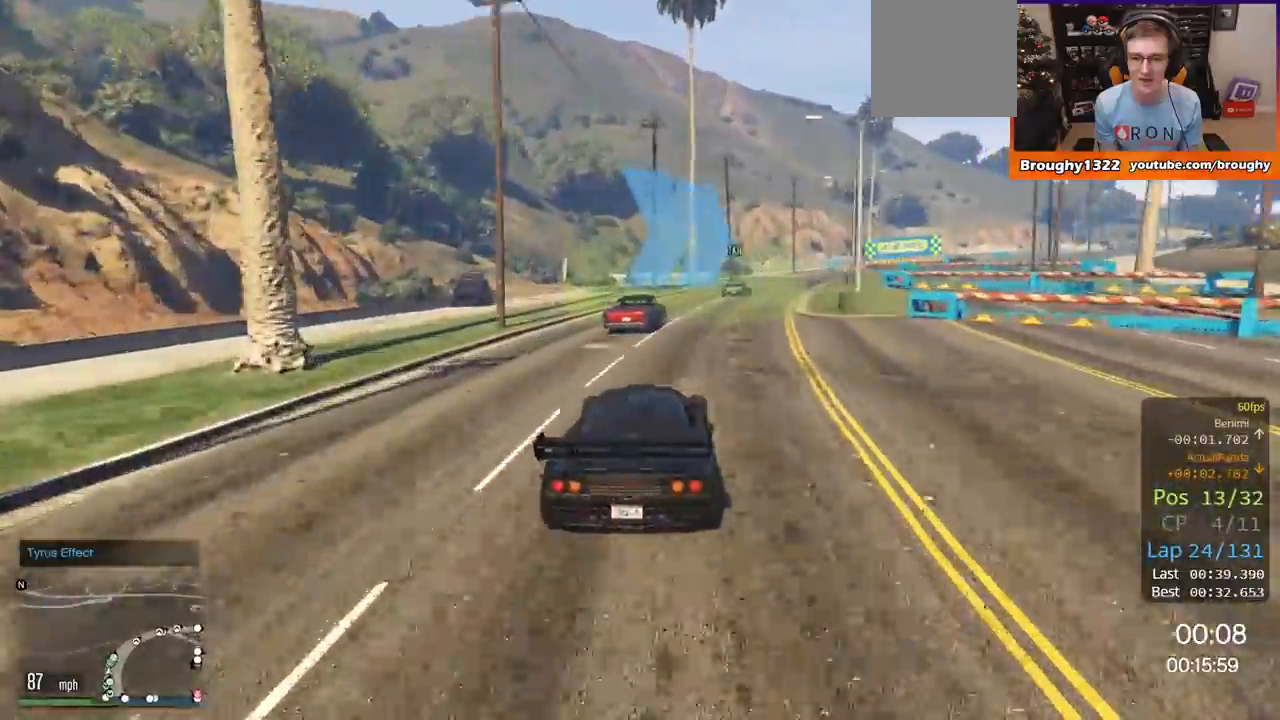
{"buttons": [], "left_stick": "center", "right_stick": "center", "events": [[33, "left_stick", "right"], [117, "R2", "up"], [217, "left_stick", "center"], [317, "left_stick", "right"], [450, "left_stick", "center"]]}
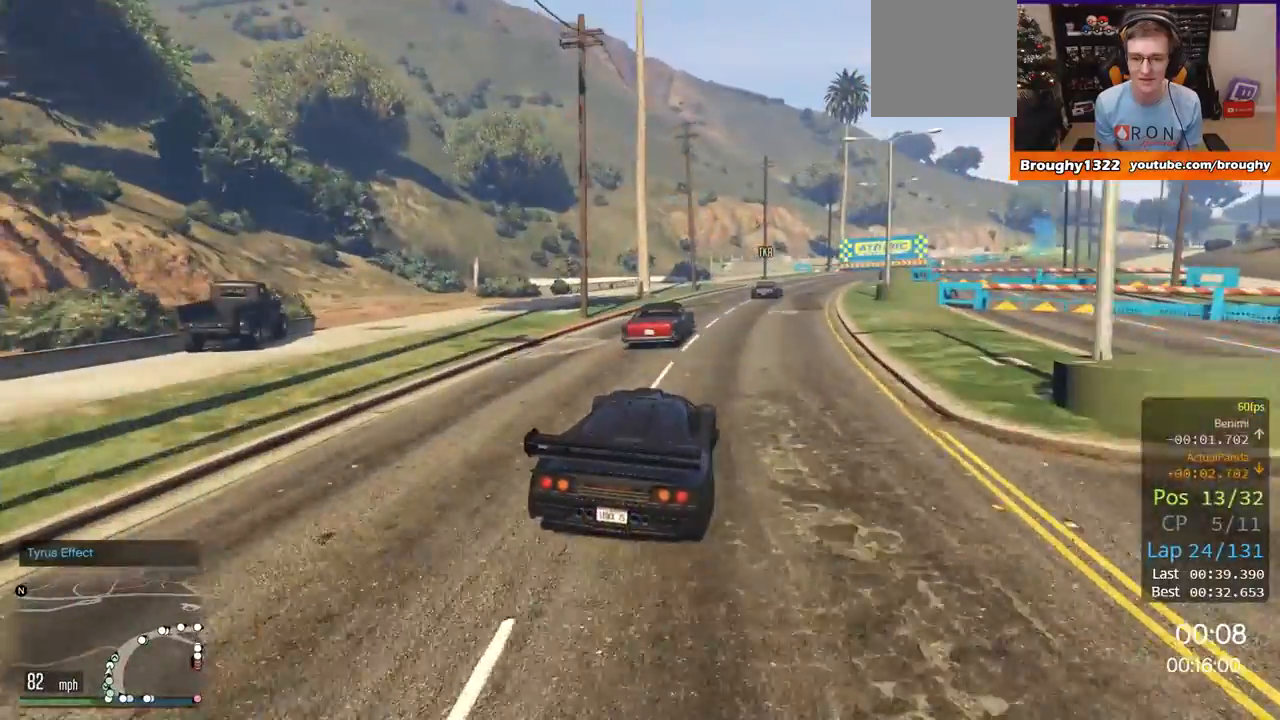
{"buttons": ["R2"], "left_stick": "center", "right_stick": "center", "events": [[151, "left_stick", "right"], [351, "R2", "down"], [451, "left_stick", "center"]]}
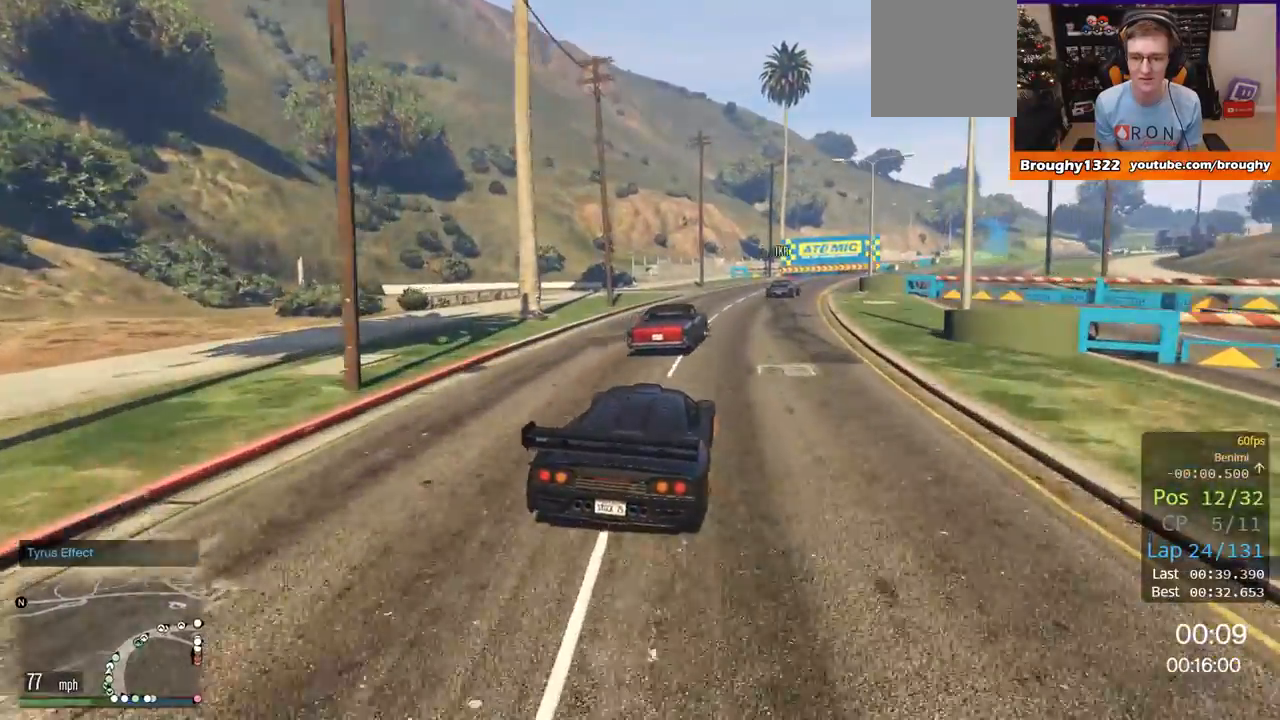
{"buttons": ["R2"], "left_stick": "right", "right_stick": "center", "events": [[67, "left_stick", "right"], [250, "R2", "up"], [250, "left_stick", "center"], [350, "left_stick", "right"], [417, "R2", "down"]]}
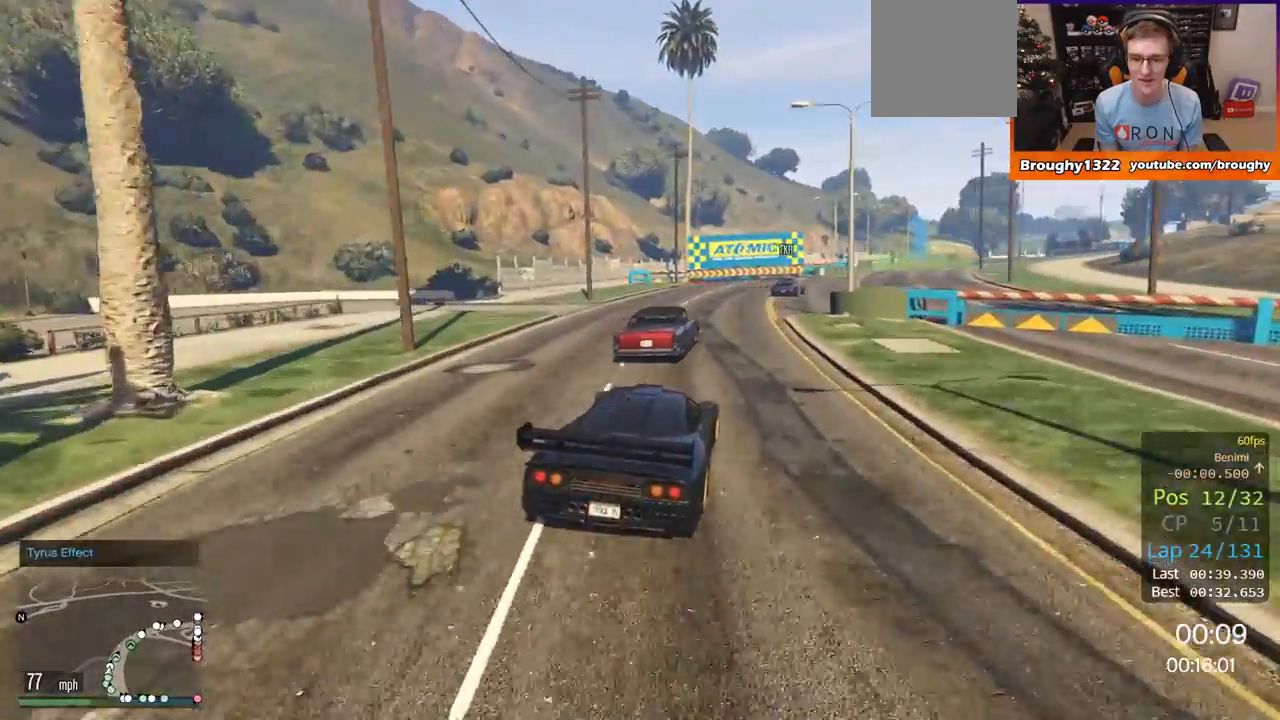
{"buttons": ["R2"], "left_stick": "center", "right_stick": "center", "events": [[284, "R2", "up"], [284, "left_stick", "center"], [351, "left_stick", "right"], [384, "R2", "down"], [501, "left_stick", "center"]]}
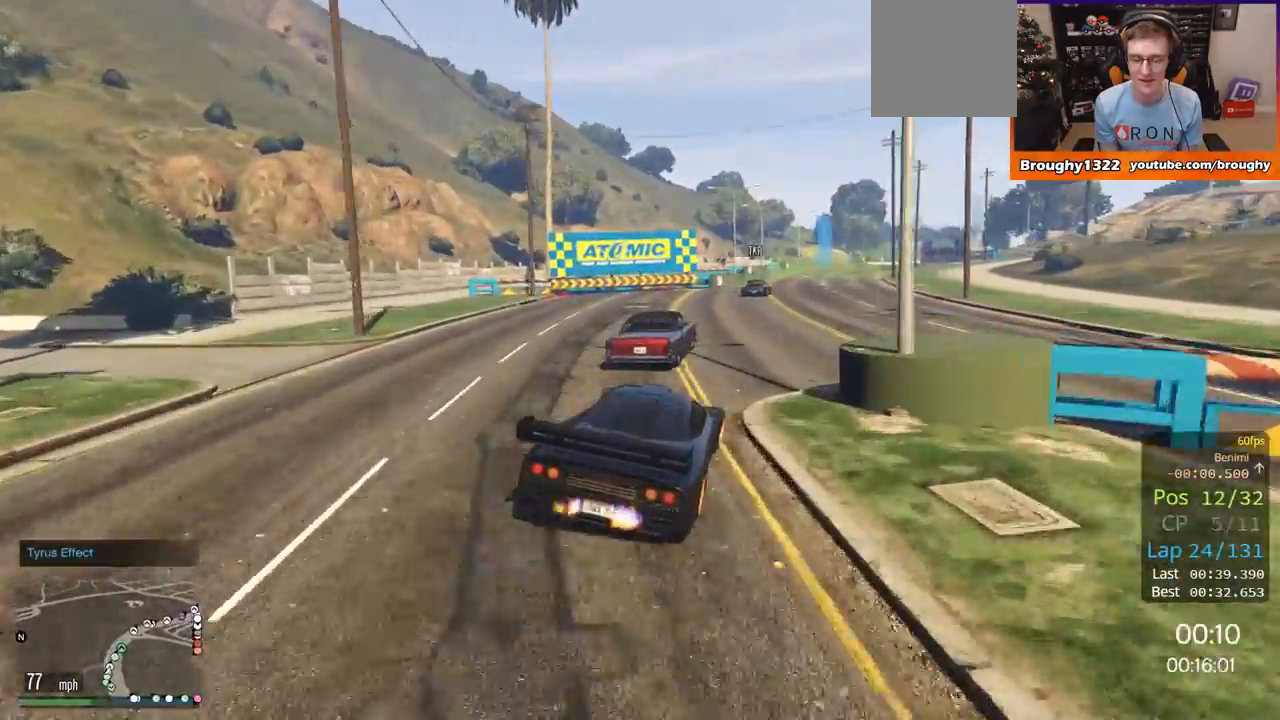
{"buttons": ["R2"], "left_stick": "right", "right_stick": "center", "events": [[183, "left_stick", "right"]]}
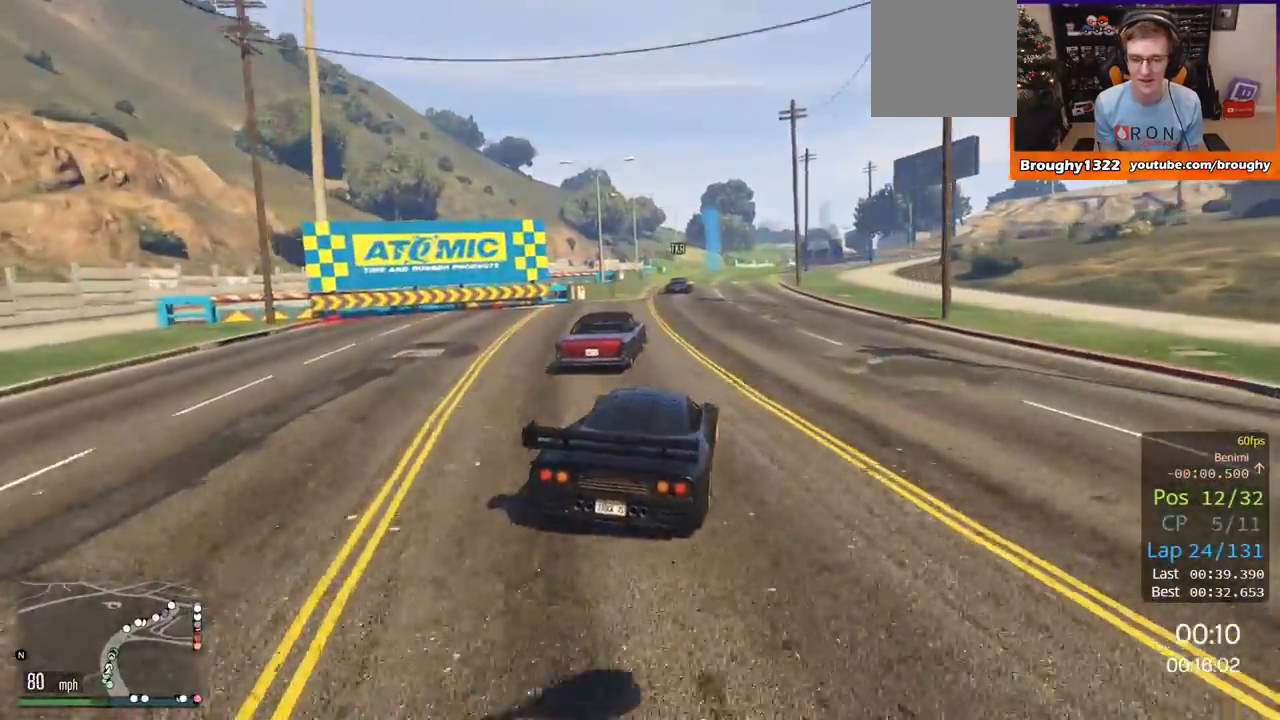
{"buttons": ["R2"], "left_stick": "center", "right_stick": "center", "events": [[100, "left_stick", "center"], [317, "left_stick", "up-left"], [468, "left_stick", "center"]]}
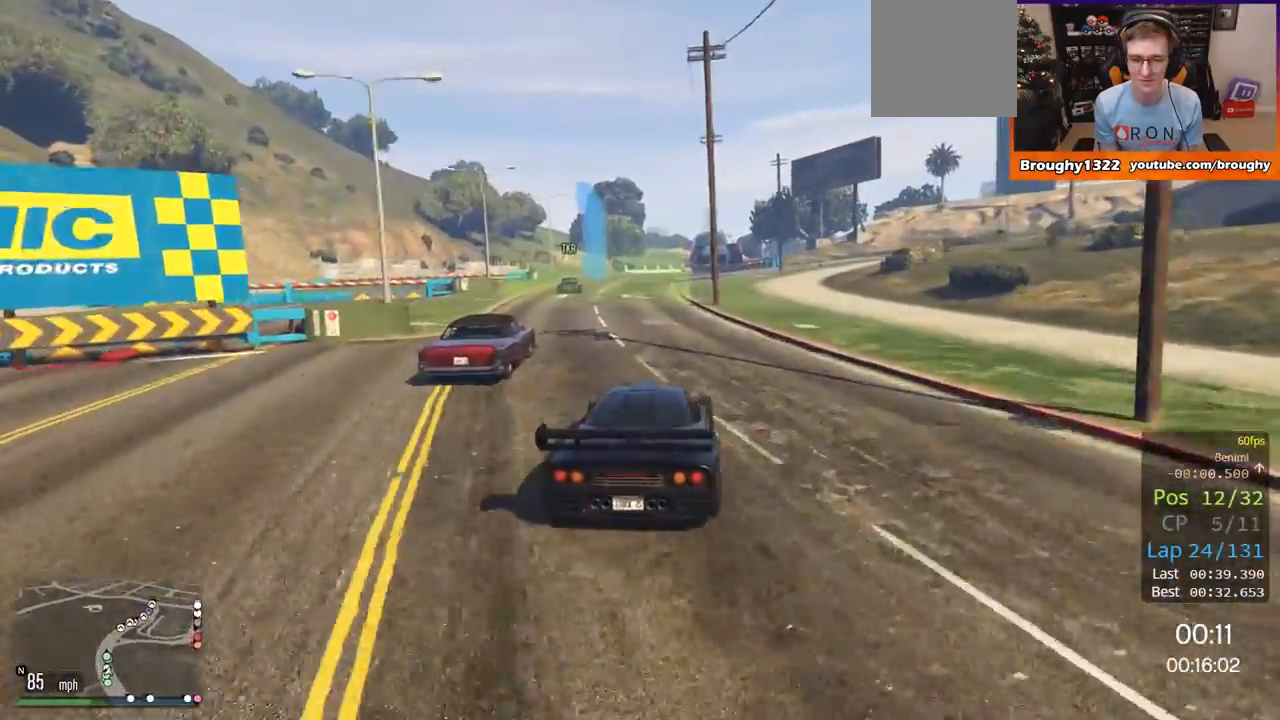
{"buttons": ["R2"], "left_stick": "right", "right_stick": "center", "events": [[167, "left_stick", "up-left"], [267, "left_stick", "center"], [434, "left_stick", "right"]]}
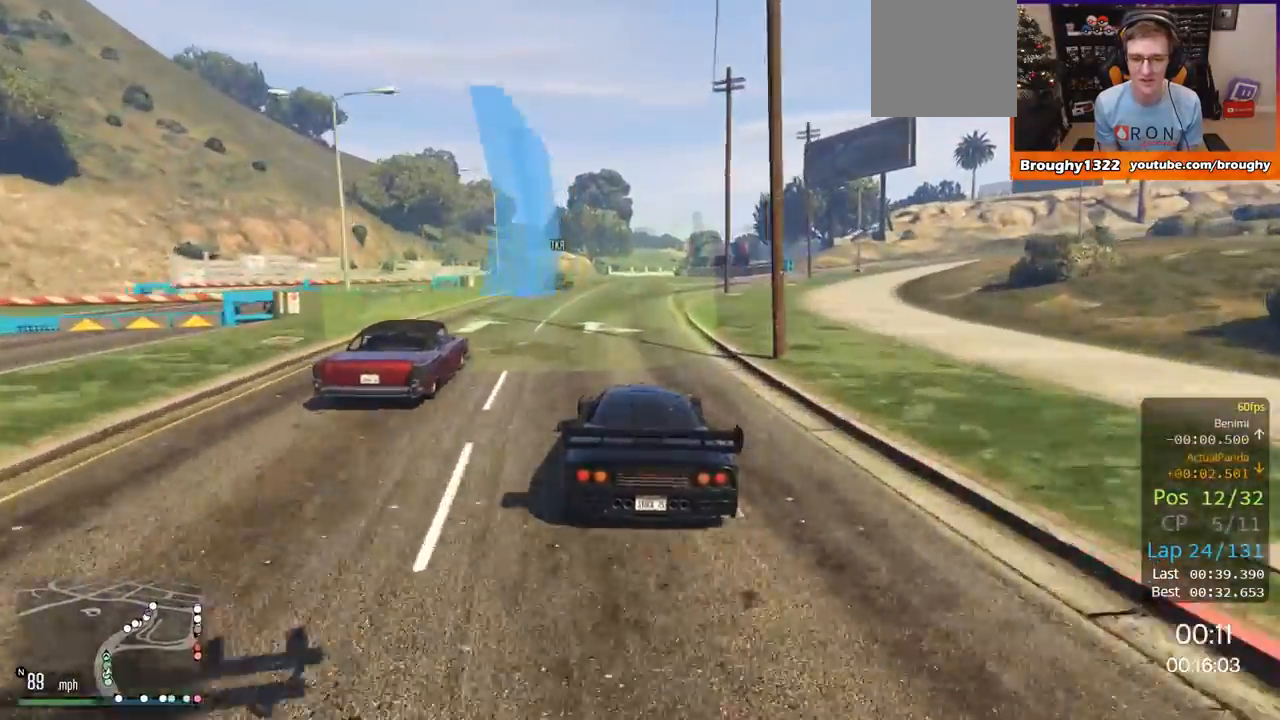
{"buttons": ["R2"], "left_stick": "center", "right_stick": "center", "events": [[67, "left_stick", "center"], [251, "left_stick", "left"], [434, "left_stick", "center"]]}
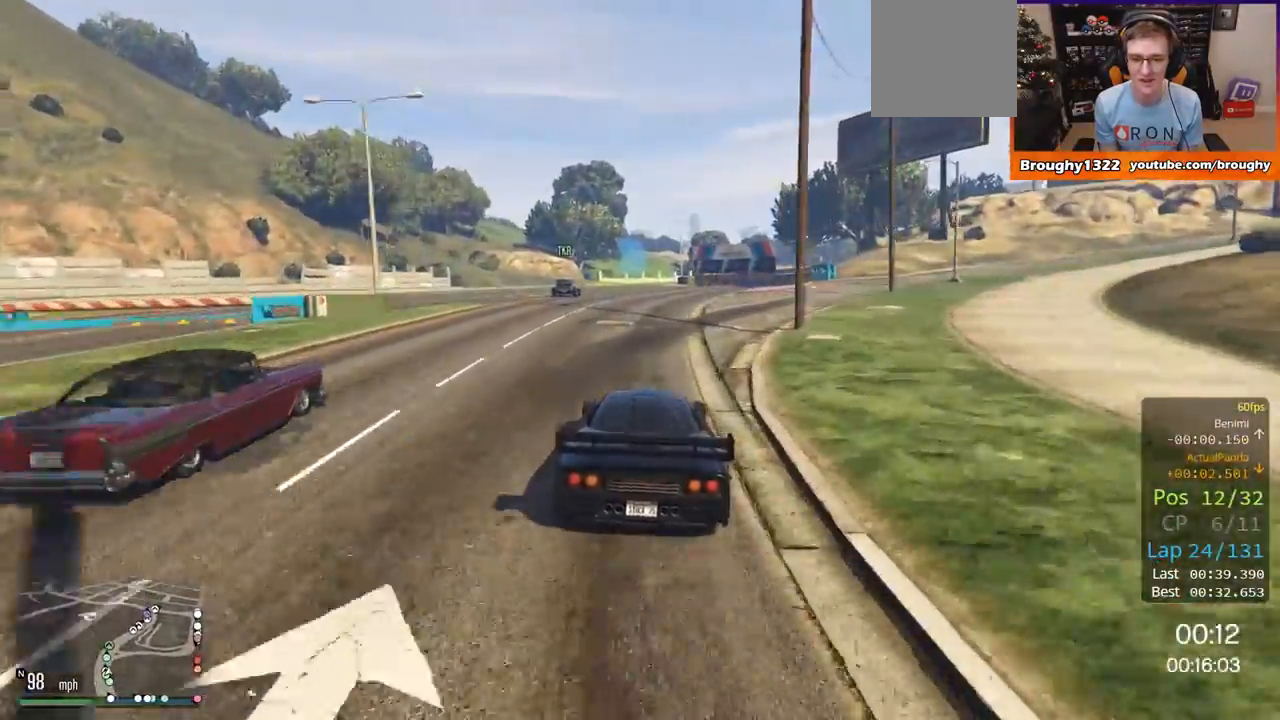
{"buttons": ["R2"], "left_stick": "up-left", "right_stick": "center", "events": [[167, "left_stick", "up-left"], [250, "left_stick", "center"], [384, "left_stick", "up-left"]]}
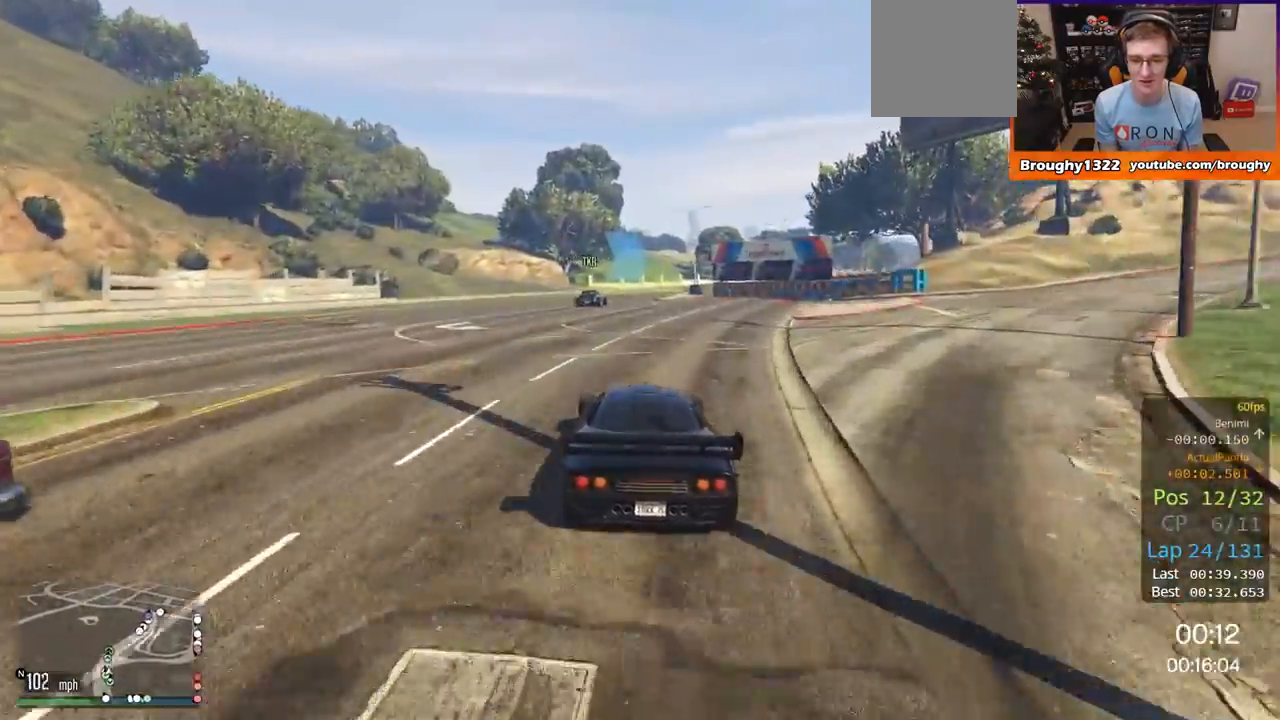
{"buttons": ["R2"], "left_stick": "right", "right_stick": "center", "events": [[17, "left_stick", "center"], [417, "left_stick", "right"]]}
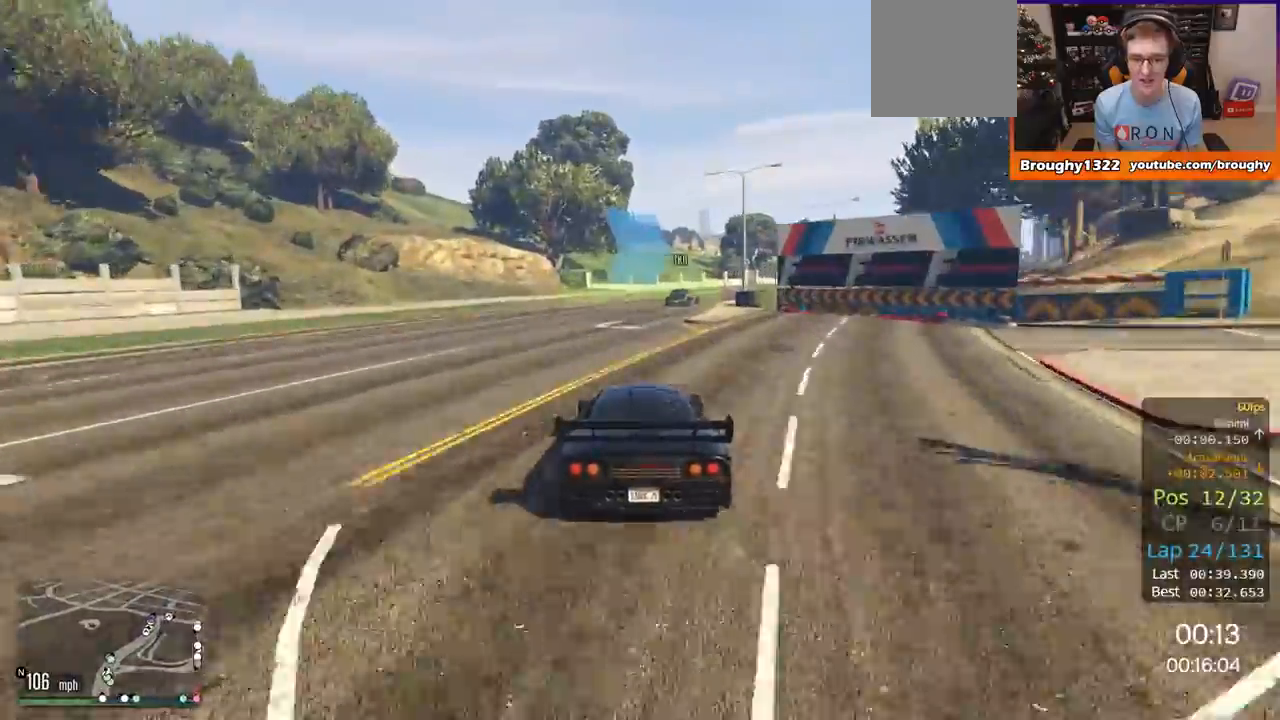
{"buttons": ["R2"], "left_stick": "right", "right_stick": "center", "events": [[100, "left_stick", "center"], [317, "left_stick", "right"]]}
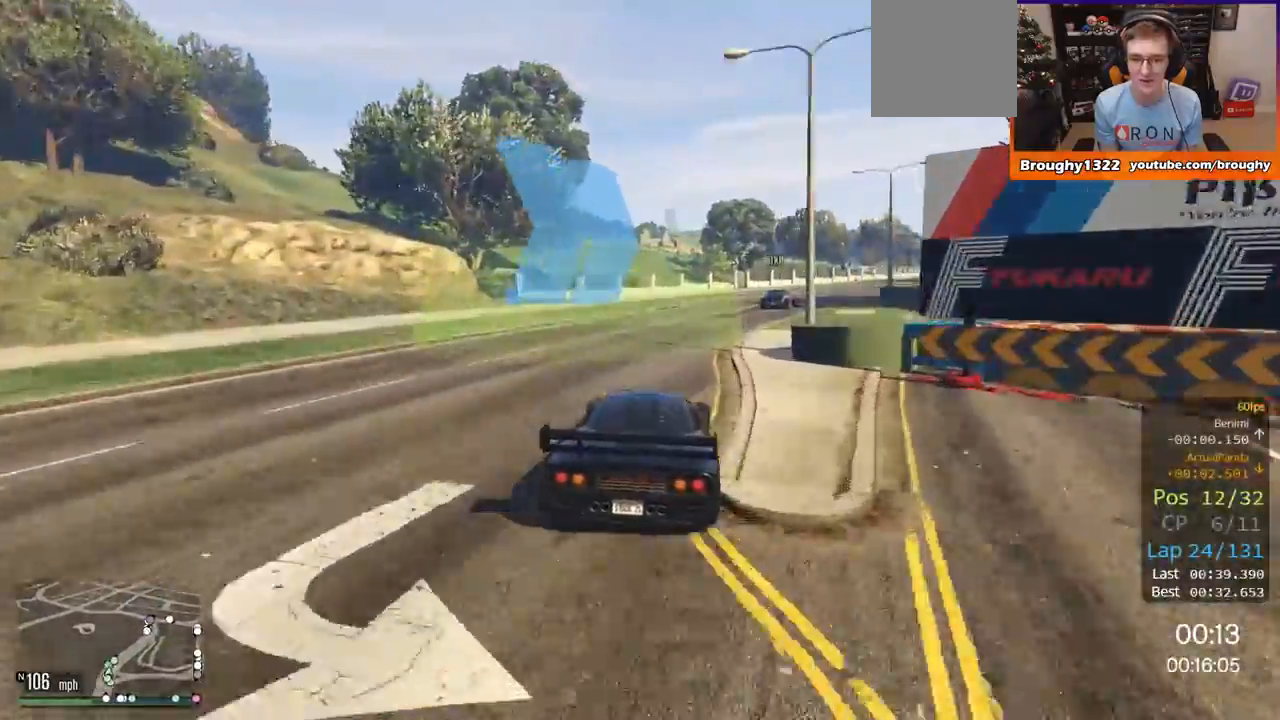
{"buttons": ["R2"], "left_stick": "right", "right_stick": "center", "events": [[84, "left_stick", "center"], [167, "left_stick", "right"], [351, "left_stick", "center"], [451, "left_stick", "right"]]}
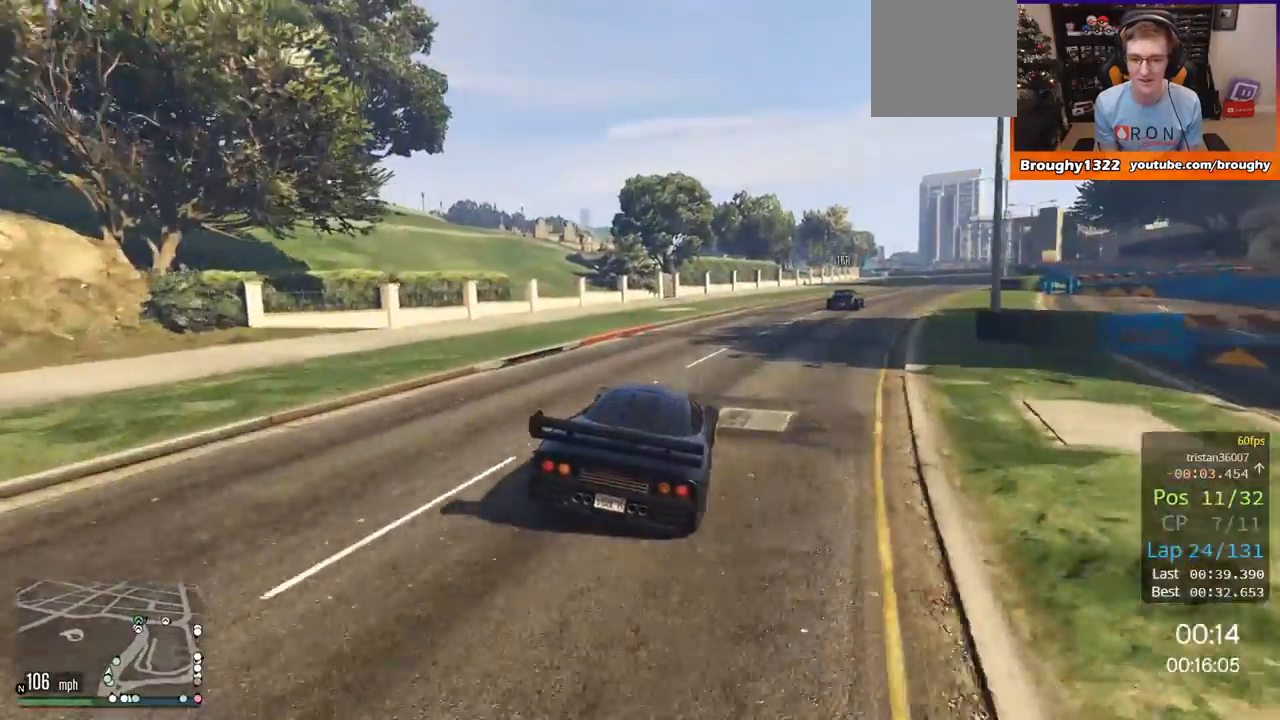
{"buttons": [], "left_stick": "right", "right_stick": "center", "events": [[133, "left_stick", "center"], [183, "left_stick", "right"], [267, "R2", "up"]]}
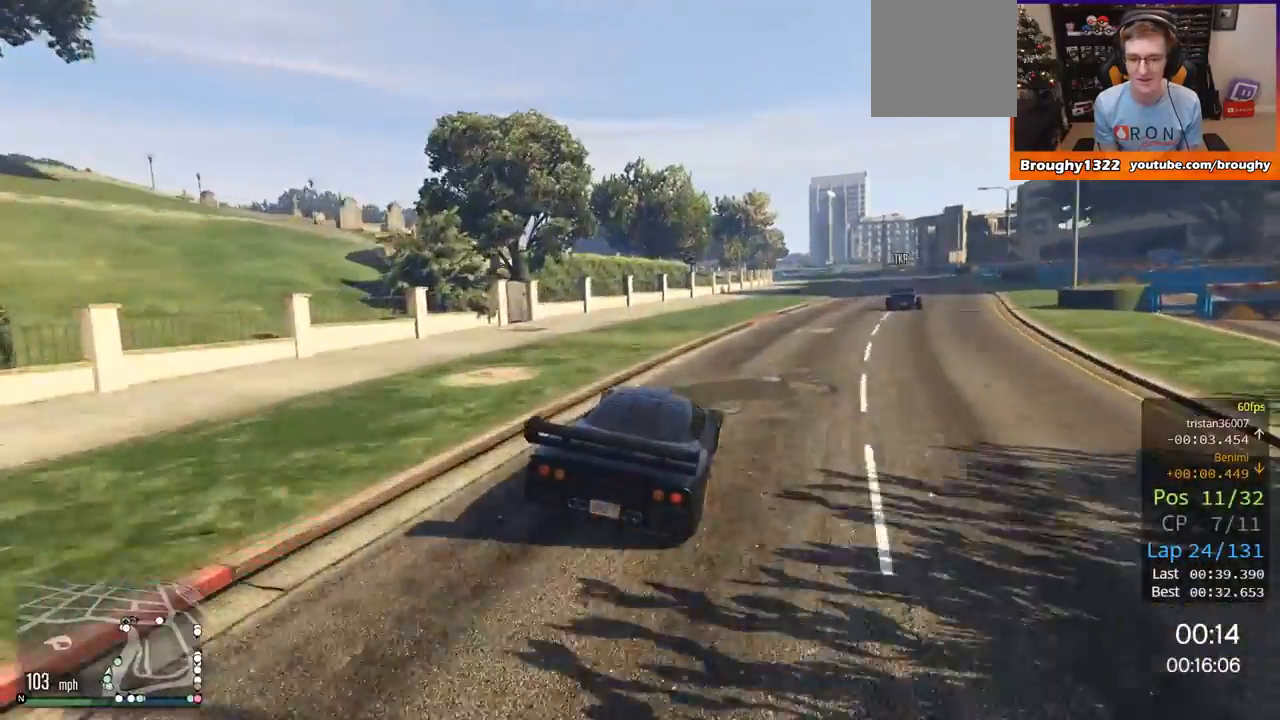
{"buttons": ["R2"], "left_stick": "center", "right_stick": "center", "events": [[167, "left_stick", "center"], [234, "left_stick", "right"], [334, "R2", "down"], [434, "left_stick", "center"]]}
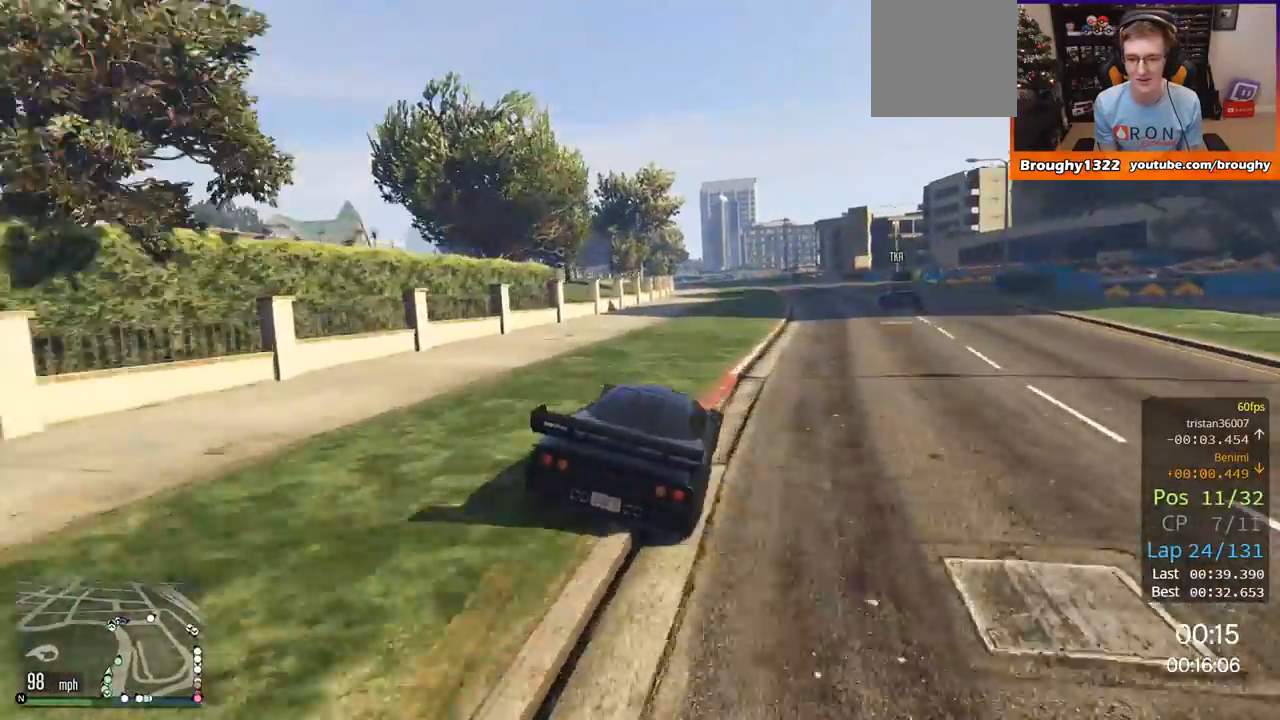
{"buttons": ["R2"], "left_stick": "right", "right_stick": "center", "events": [[283, "left_stick", "right"]]}
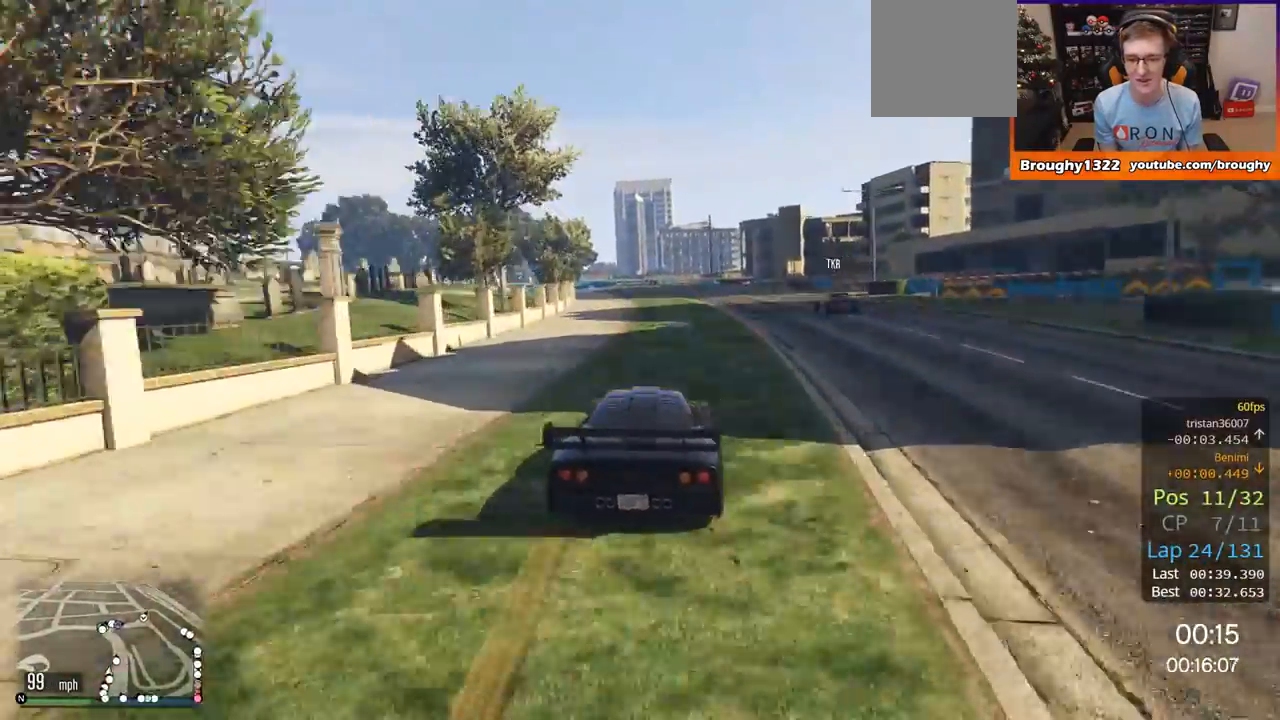
{"buttons": ["R2"], "left_stick": "left", "right_stick": "center", "events": [[84, "left_stick", "center"], [501, "left_stick", "left"]]}
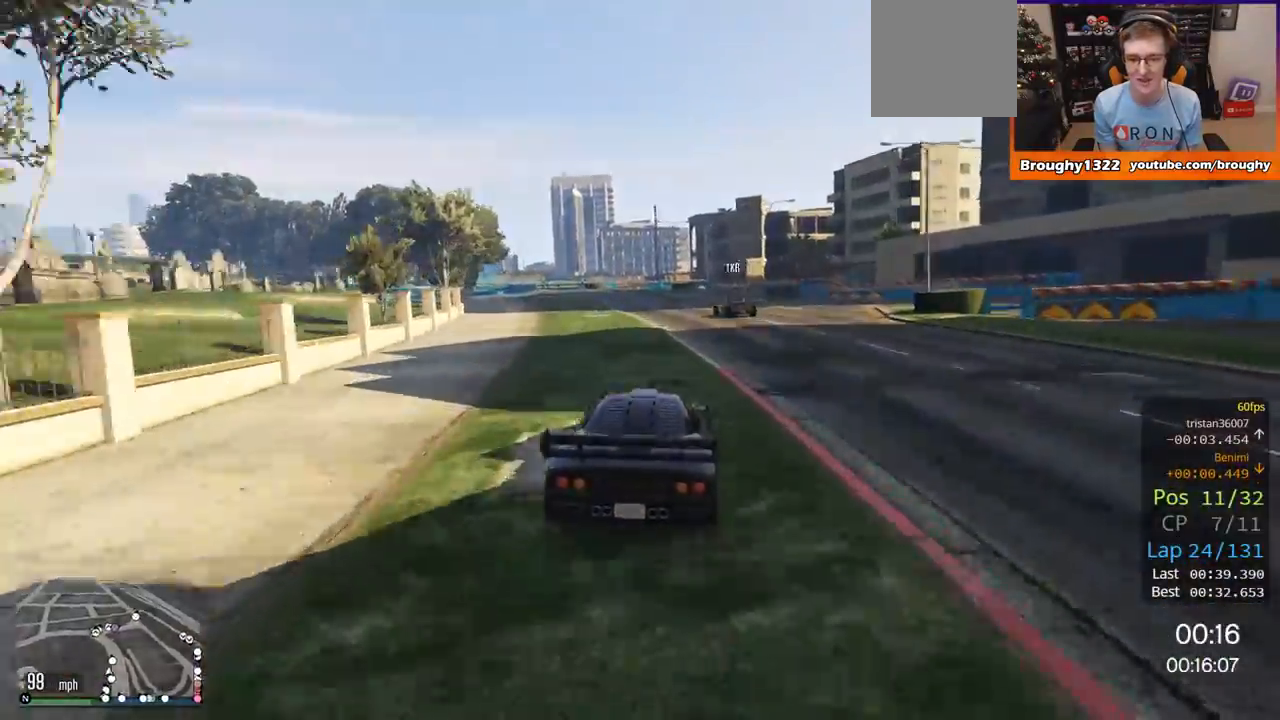
{"buttons": ["R2"], "left_stick": "center", "right_stick": "center", "events": [[50, "left_stick", "up-left"], [150, "left_stick", "center"], [300, "left_stick", "left"], [350, "left_stick", "up-left"], [484, "left_stick", "center"]]}
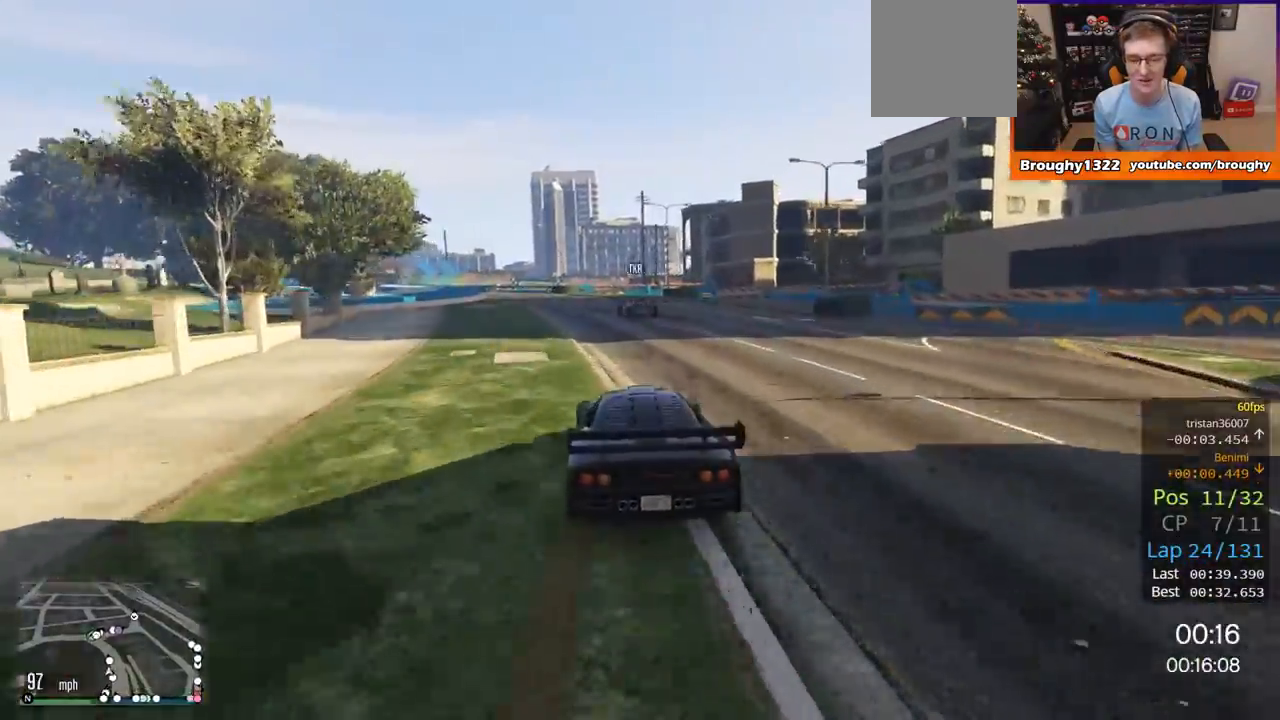
{"buttons": [], "left_stick": "center", "right_stick": "center", "events": [[134, "left_stick", "left"], [317, "left_stick", "center"], [501, "R2", "up"]]}
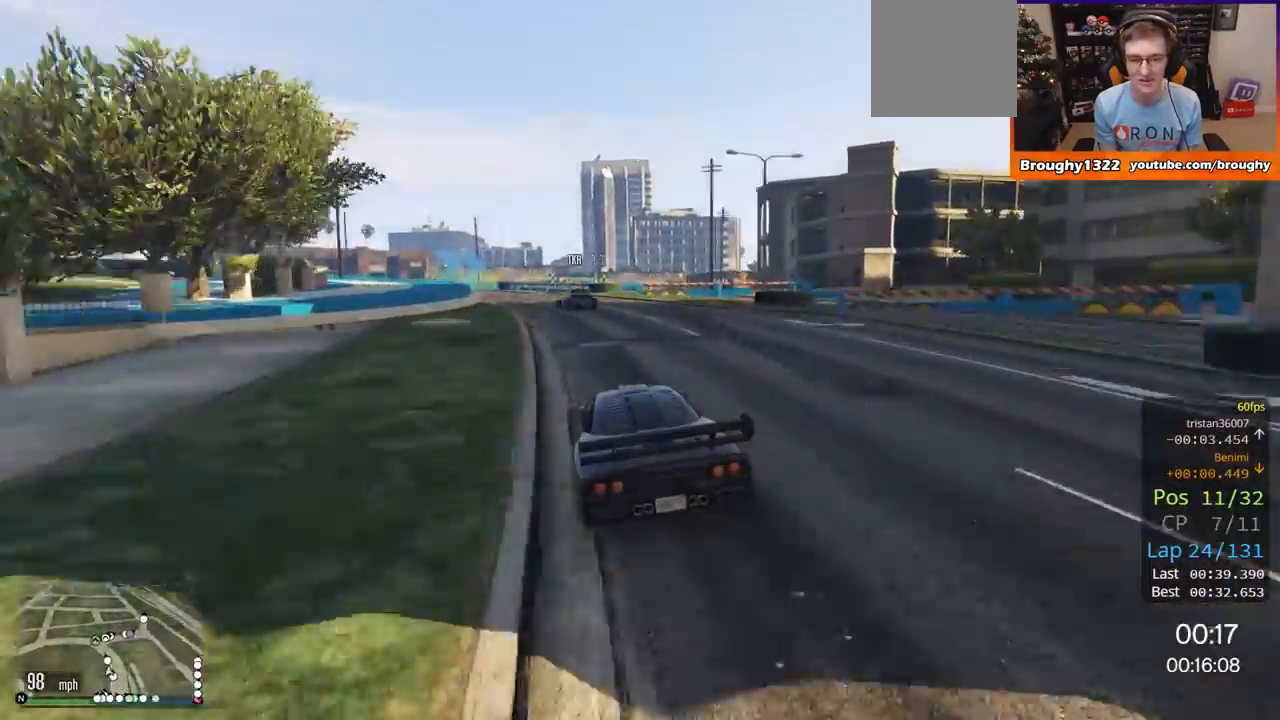
{"buttons": ["R2"], "left_stick": "center", "right_stick": "center", "events": [[67, "left_stick", "left"], [200, "left_stick", "center"], [267, "left_stick", "left"], [334, "left_stick", "up-left"], [467, "left_stick", "center"], [500, "R2", "down"]]}